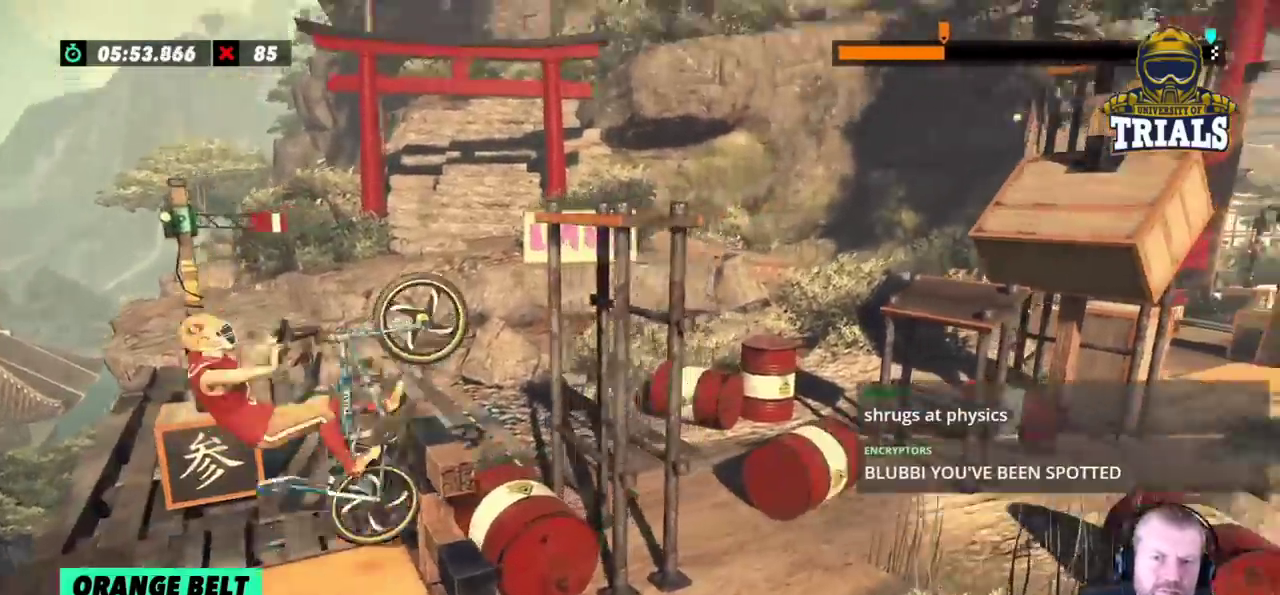
Gameplay with a controller (Xbox layout); each line is a JSON object with the inputs held at the frame after it. "events" lists button and stick changes between this image and that frame as [ms after this image, input, new state], when the widget could be followed in between. Not read: A B DPAD_DOWN DPAD_LEFT DPAD_RIGHT DPAD_UP L1 L3 R1 R3 SELECT START X Y right_stick.
{"buttons": [], "left_stick": "center", "events": [[200, "left_stick", "center"], [467, "R2", "up"]]}
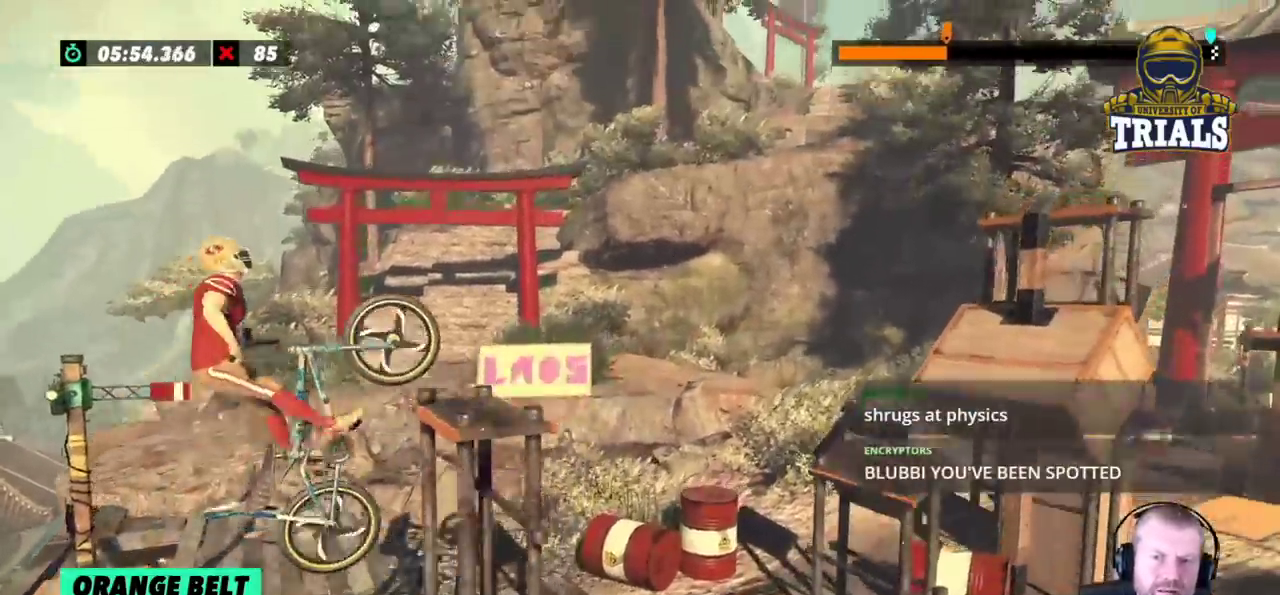
{"buttons": ["L2"], "left_stick": "center", "events": [[50, "L2", "down"]]}
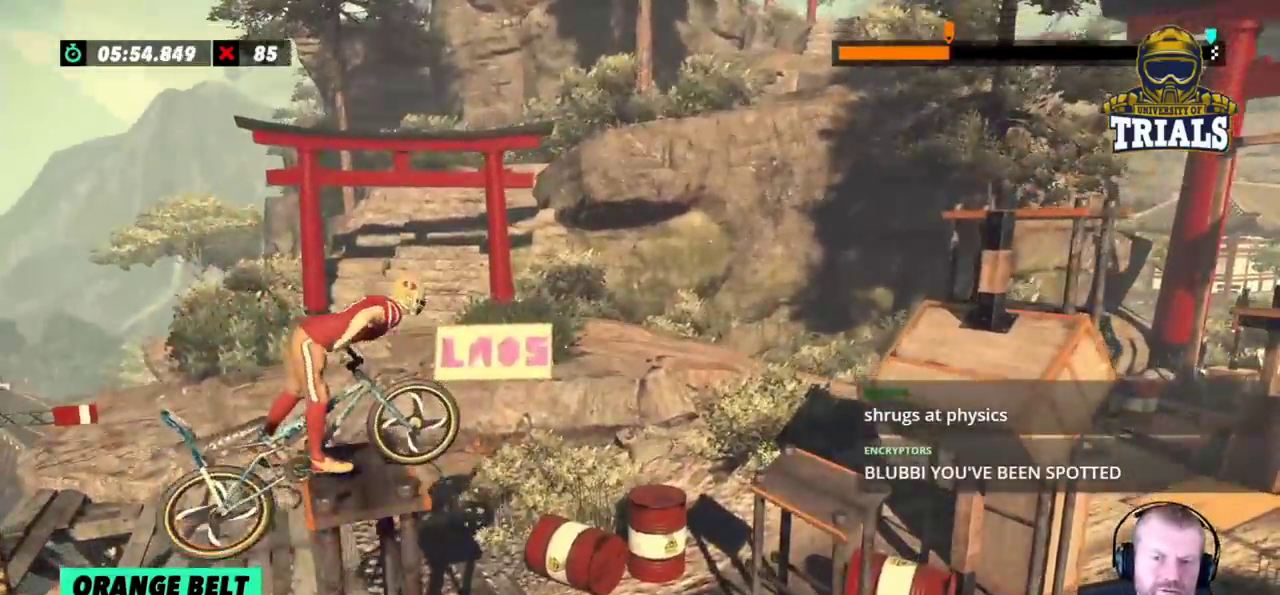
{"buttons": ["R2"], "left_stick": "right", "events": [[67, "left_stick", "left"], [133, "L2", "up"], [167, "R2", "down"], [483, "left_stick", "right"]]}
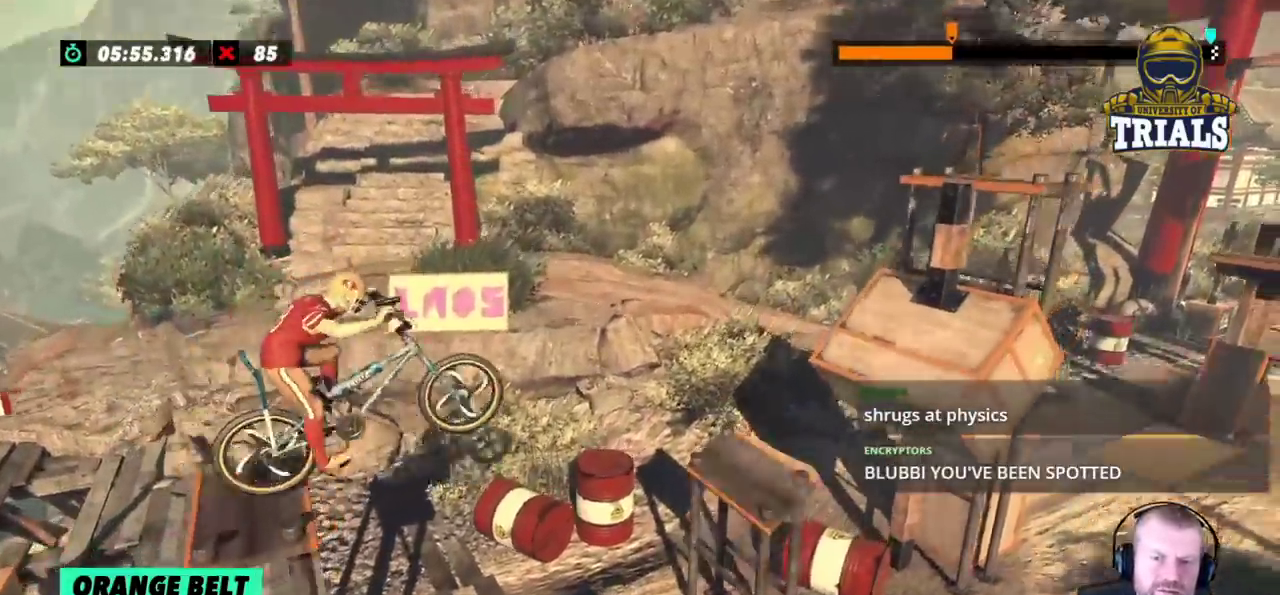
{"buttons": [], "left_stick": "center", "events": [[83, "R2", "up"], [83, "left_stick", "left"], [300, "left_stick", "center"]]}
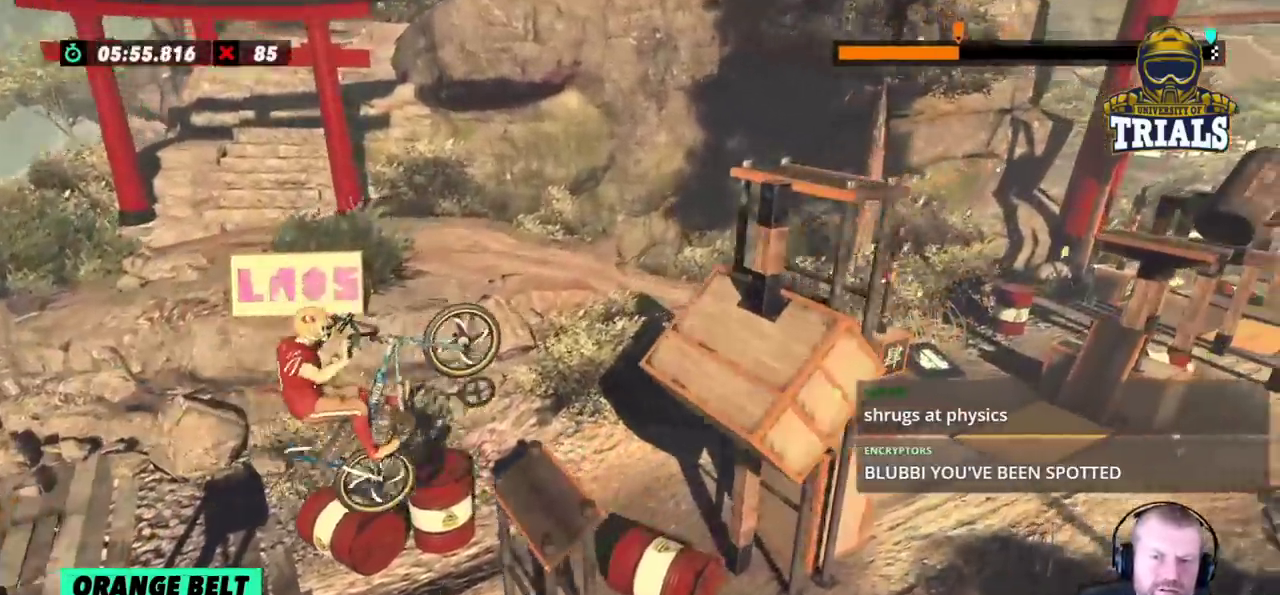
{"buttons": [], "left_stick": "left", "events": [[217, "R2", "down"], [217, "left_stick", "right"], [333, "left_stick", "left"], [483, "R2", "up"]]}
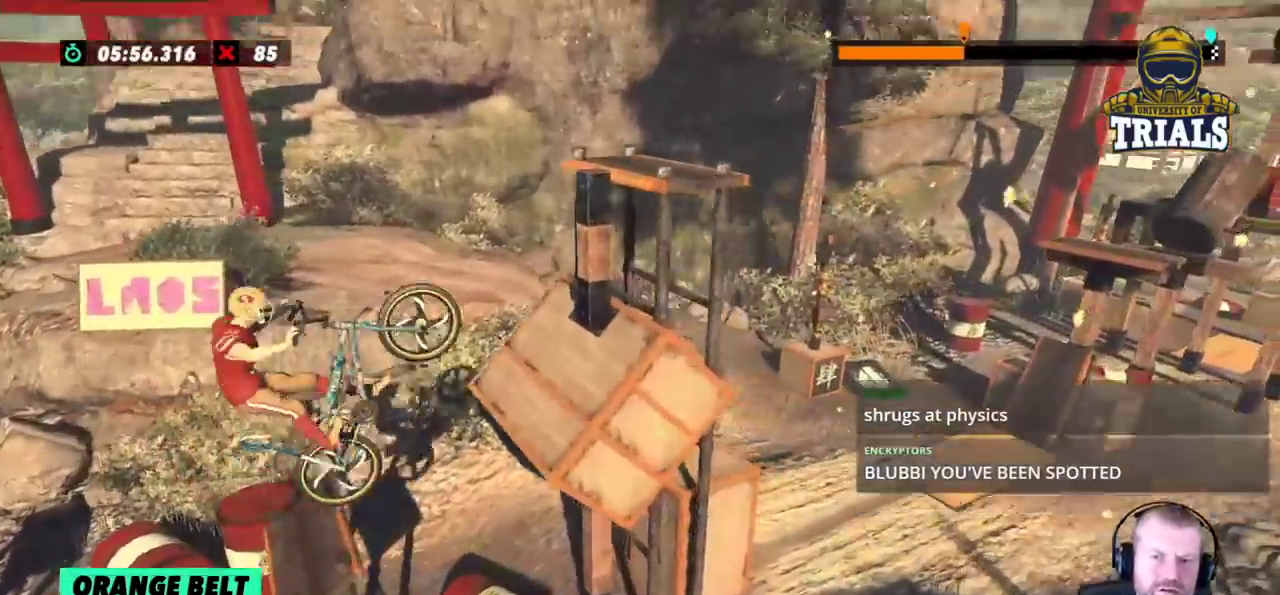
{"buttons": ["L2"], "left_stick": "center", "events": [[33, "left_stick", "center"], [100, "left_stick", "left"], [317, "R2", "down"], [350, "left_stick", "center"], [433, "L2", "down"], [450, "R2", "up"]]}
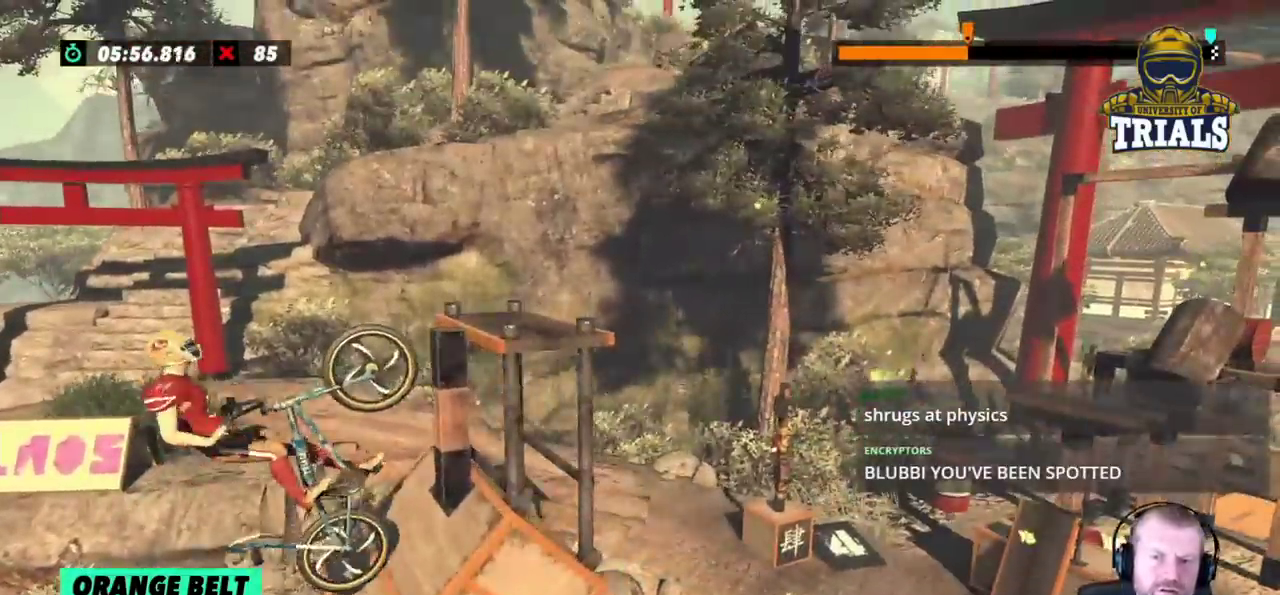
{"buttons": ["R2"], "left_stick": "center"}